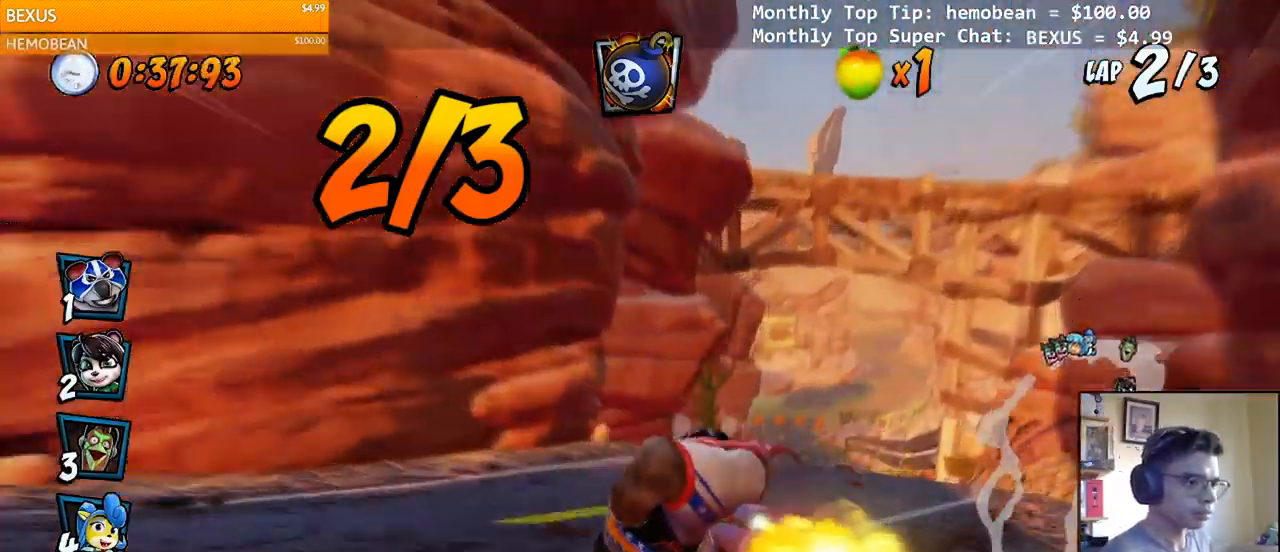
Gameplay with a controller (PlayStation layout); each line is a JSON object with the inputs held at the frame after it. "events" lists button and stick changes between this image and that frame as [ms after this image, input, new state], when the widget could be followed in between. Not read: left_stick.
{"buttons": ["CROSS", "DPAD_RIGHT"], "right_stick": "center", "events": [[67, "R2", "up"], [483, "DPAD_RIGHT", "down"]]}
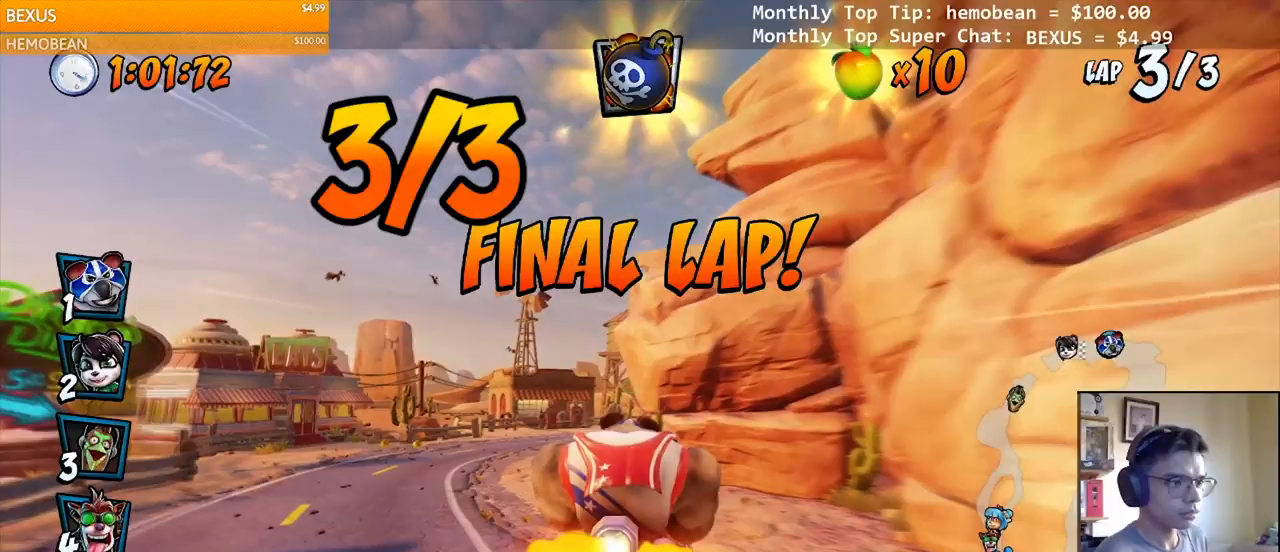
{"buttons": ["CROSS"], "right_stick": "center", "events": [[17, "DPAD_UP", "down"], [150, "DPAD_UP", "up"], [183, "DPAD_RIGHT", "up"], [267, "R2", "down"], [367, "R2", "up"]]}
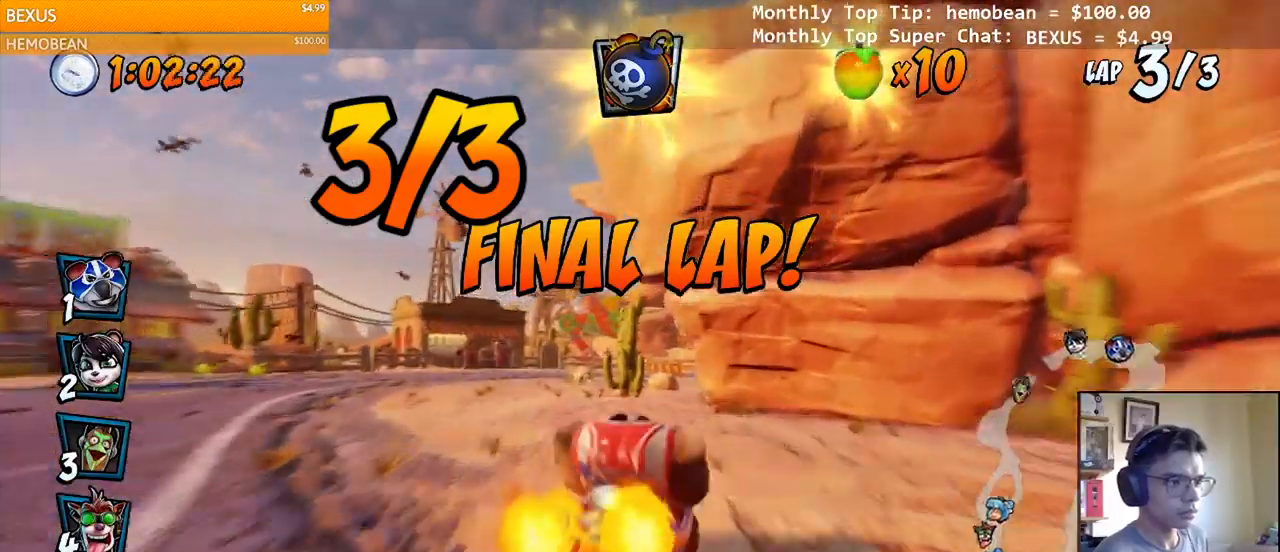
{"buttons": ["CROSS", "R2", "DPAD_DOWN", "DPAD_RIGHT"], "right_stick": "center", "events": [[33, "DPAD_RIGHT", "down"], [183, "DPAD_RIGHT", "up"], [467, "DPAD_LEFT", "down"], [467, "DPAD_UP", "down"], [483, "DPAD_LEFT", "up"], [483, "DPAD_UP", "up"], [500, "DPAD_DOWN", "down"], [500, "DPAD_RIGHT", "down"], [500, "R2", "down"]]}
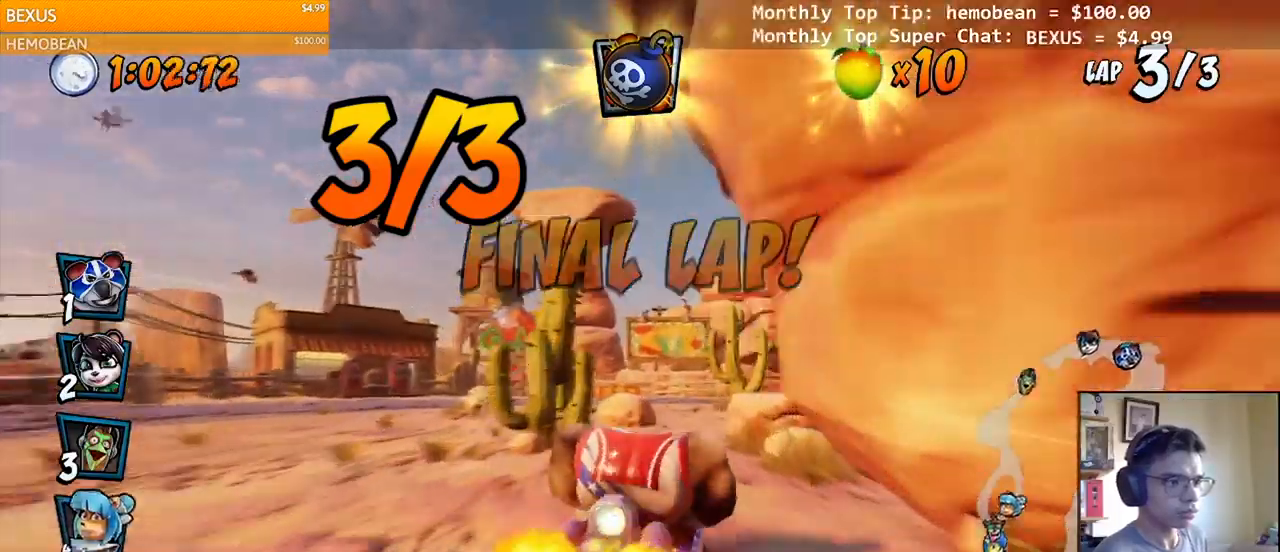
{"buttons": ["CROSS"], "right_stick": "center", "events": [[17, "SQUARE", "down"], [33, "CROSS", "up"], [333, "CROSS", "down"], [333, "R2", "up"], [367, "SQUARE", "up"], [433, "DPAD_RIGHT", "up"], [450, "DPAD_DOWN", "up"]]}
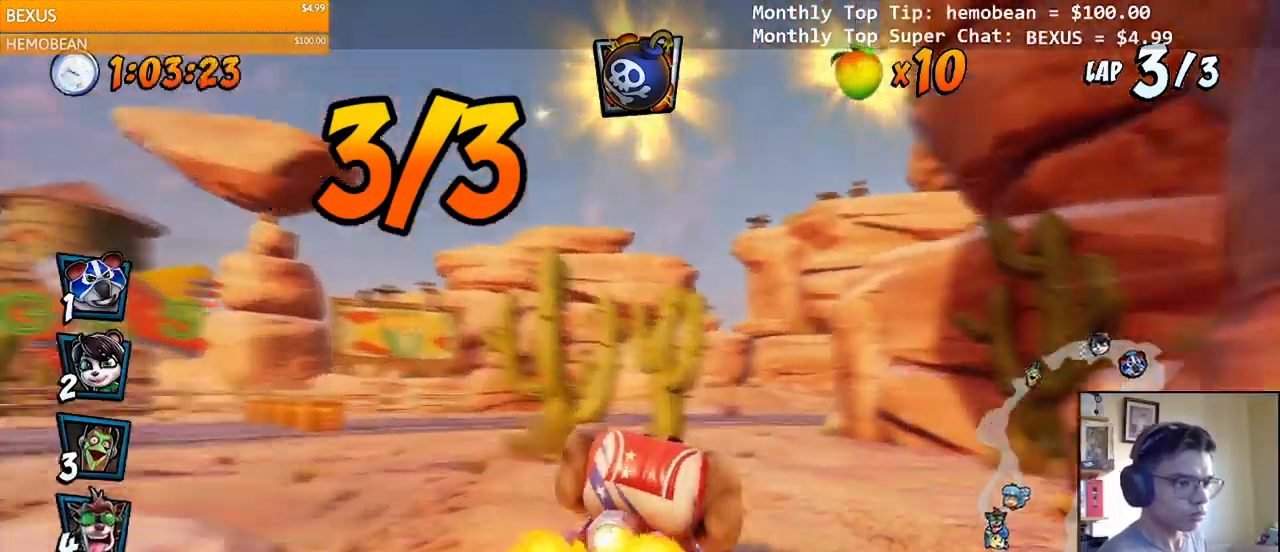
{"buttons": ["CROSS", "DPAD_DOWN", "DPAD_RIGHT"], "right_stick": "center", "events": [[67, "DPAD_LEFT", "down"], [67, "R2", "down"], [200, "R2", "up"], [267, "DPAD_LEFT", "up"], [383, "DPAD_DOWN", "down"], [383, "DPAD_RIGHT", "down"]]}
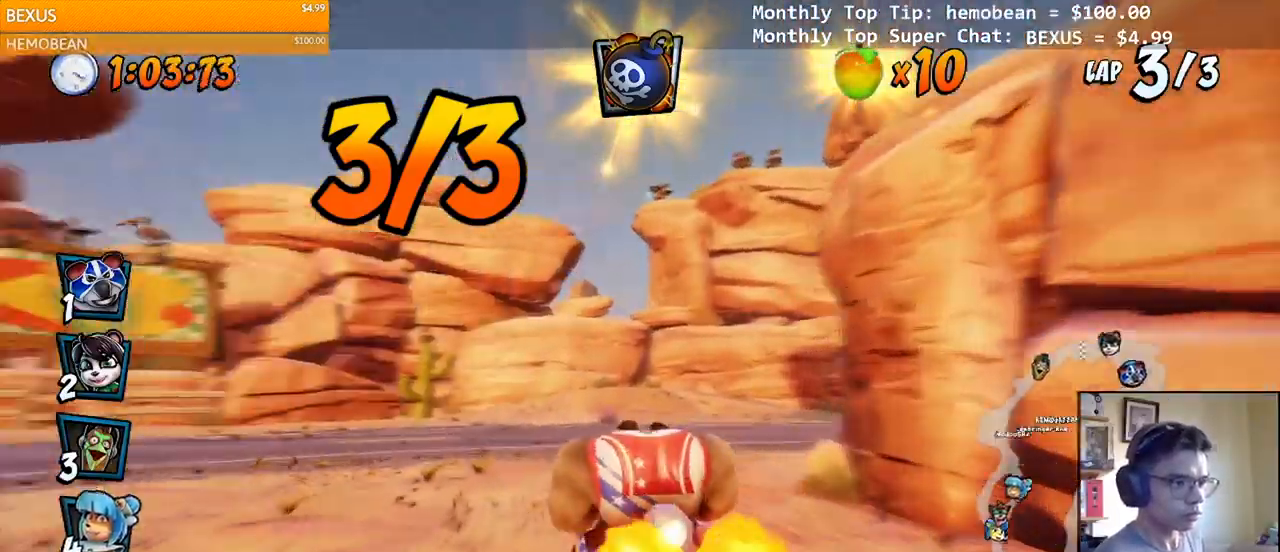
{"buttons": ["CROSS", "R2", "DPAD_DOWN", "DPAD_RIGHT"], "right_stick": "center", "events": [[17, "R2", "down"], [33, "CROSS", "up"], [33, "SQUARE", "down"], [300, "CROSS", "down"], [300, "R2", "up"], [317, "SQUARE", "up"], [483, "R2", "down"]]}
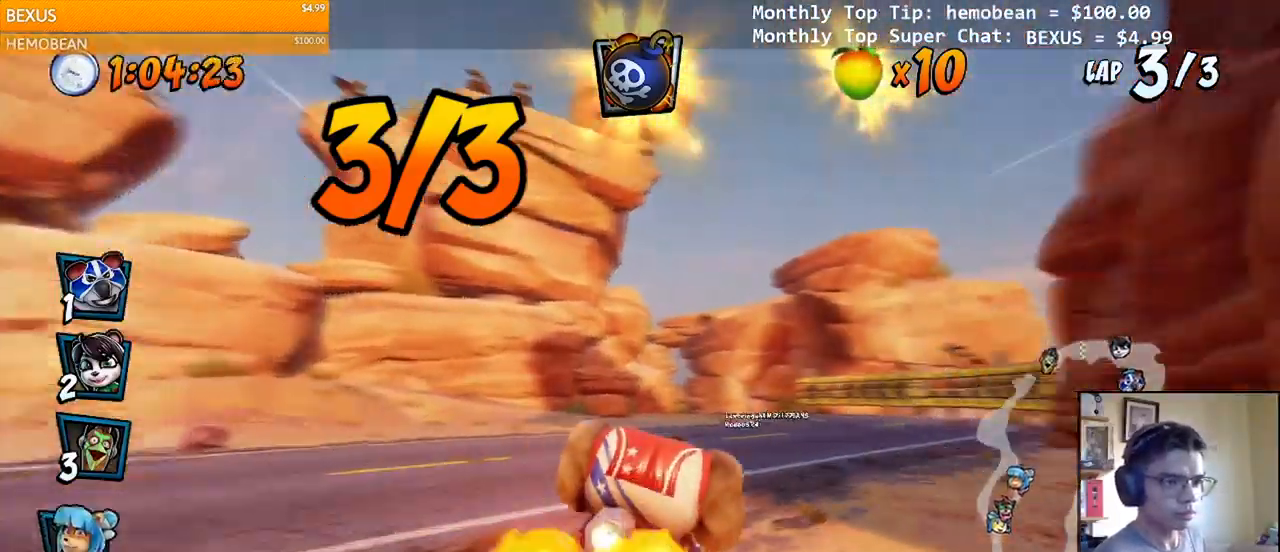
{"buttons": ["CROSS", "R2", "DPAD_UP", "DPAD_LEFT"], "right_stick": "center", "events": [[83, "DPAD_DOWN", "up"], [100, "DPAD_RIGHT", "up"], [233, "DPAD_LEFT", "down"], [333, "DPAD_UP", "down"]]}
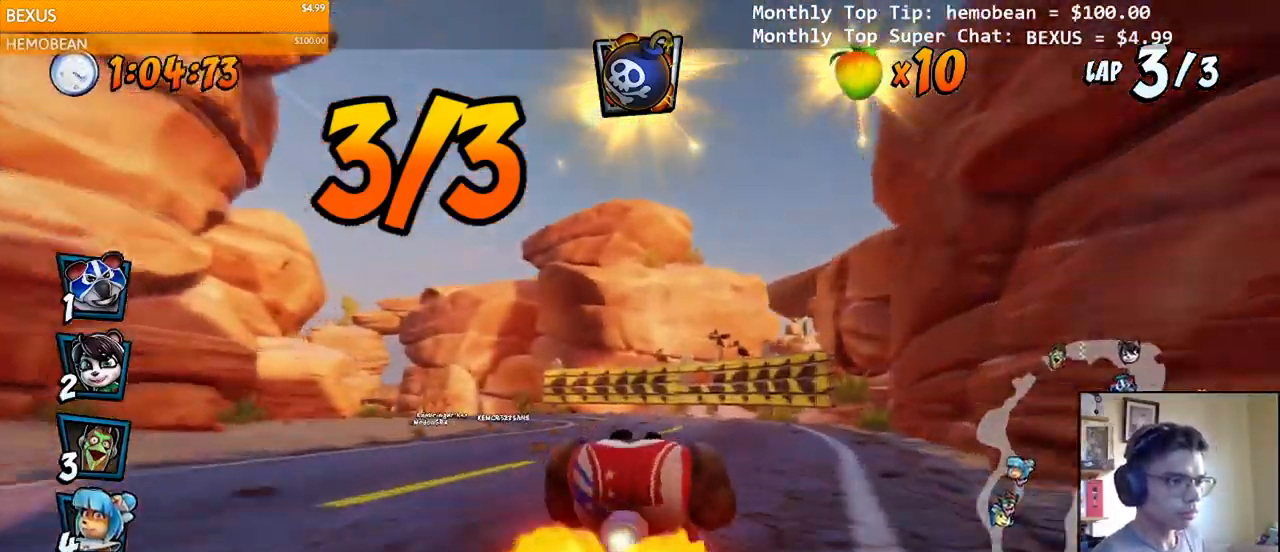
{"buttons": ["CROSS", "R2", "DPAD_RIGHT"], "right_stick": "center", "events": [[417, "DPAD_UP", "up"], [450, "DPAD_DOWN", "down"], [450, "DPAD_LEFT", "up"], [450, "DPAD_RIGHT", "down"], [467, "DPAD_DOWN", "up"]]}
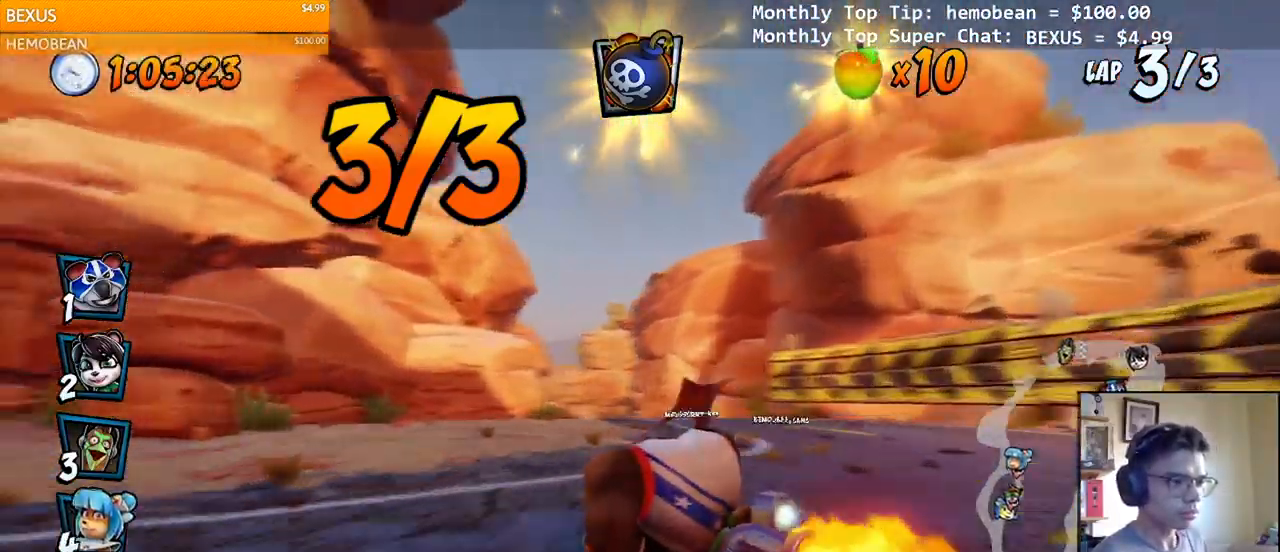
{"buttons": ["CROSS", "R2", "DPAD_RIGHT"], "right_stick": "center", "events": [[133, "DPAD_UP", "down"], [217, "DPAD_LEFT", "down"], [217, "DPAD_RIGHT", "up"], [267, "L1", "down"], [433, "DPAD_LEFT", "up"], [433, "DPAD_RIGHT", "down"], [433, "L1", "up"], [450, "DPAD_UP", "up"]]}
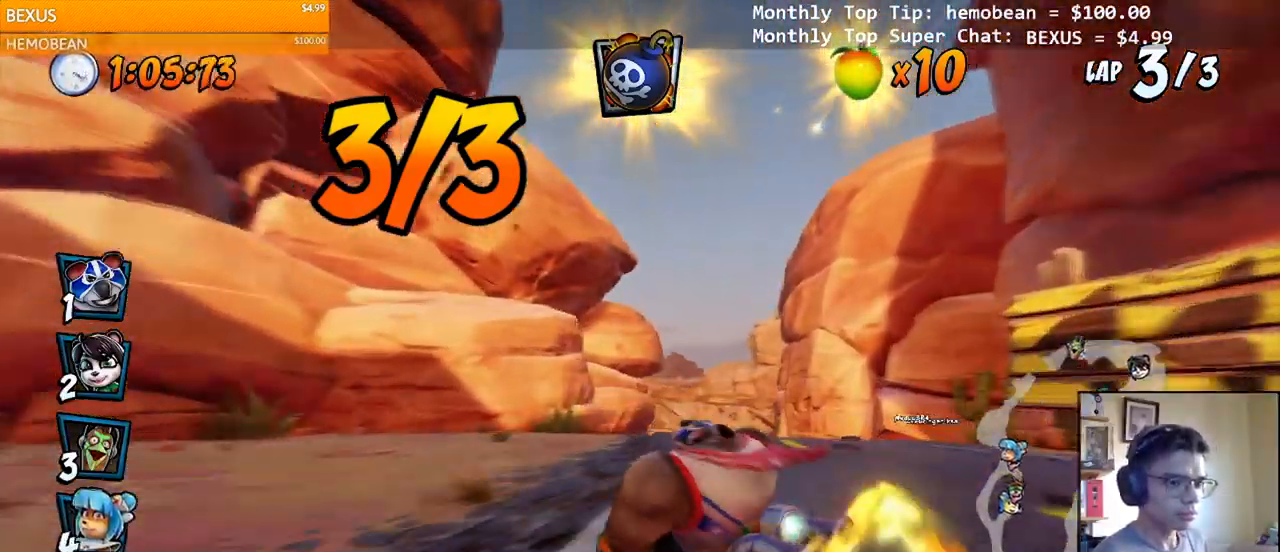
{"buttons": ["CROSS", "R2", "DPAD_RIGHT"], "right_stick": "center", "events": []}
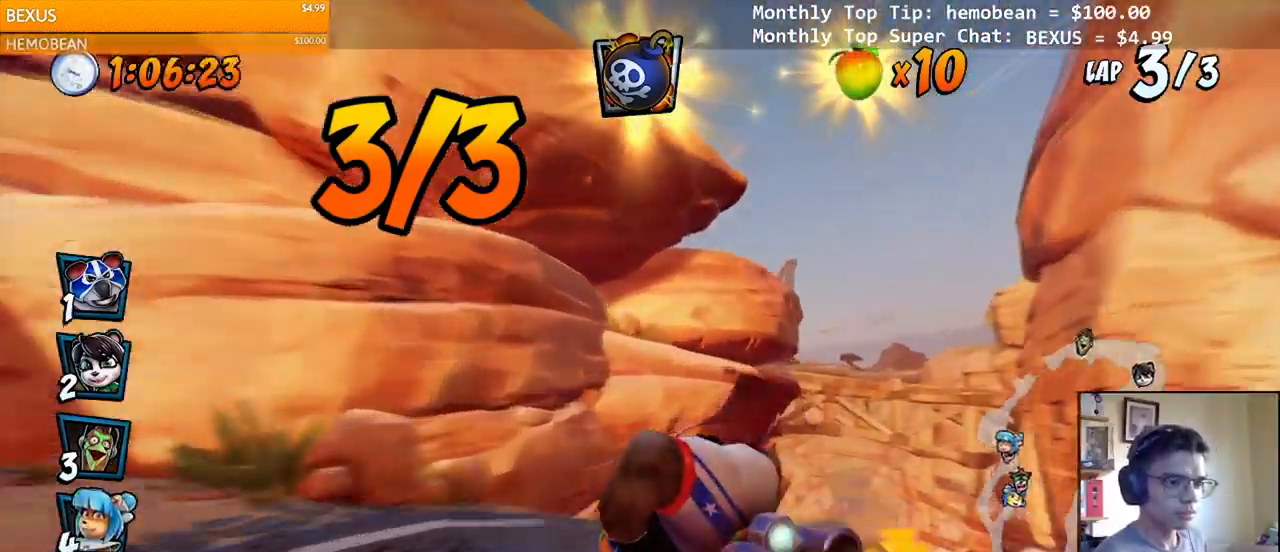
{"buttons": ["CROSS", "R2", "DPAD_RIGHT"], "right_stick": "center", "events": [[250, "DPAD_DOWN", "down"], [250, "DPAD_RIGHT", "up"], [267, "DPAD_LEFT", "down"], [400, "DPAD_DOWN", "up"], [417, "DPAD_LEFT", "up"], [417, "DPAD_UP", "down"], [433, "DPAD_RIGHT", "down"], [433, "DPAD_UP", "up"]]}
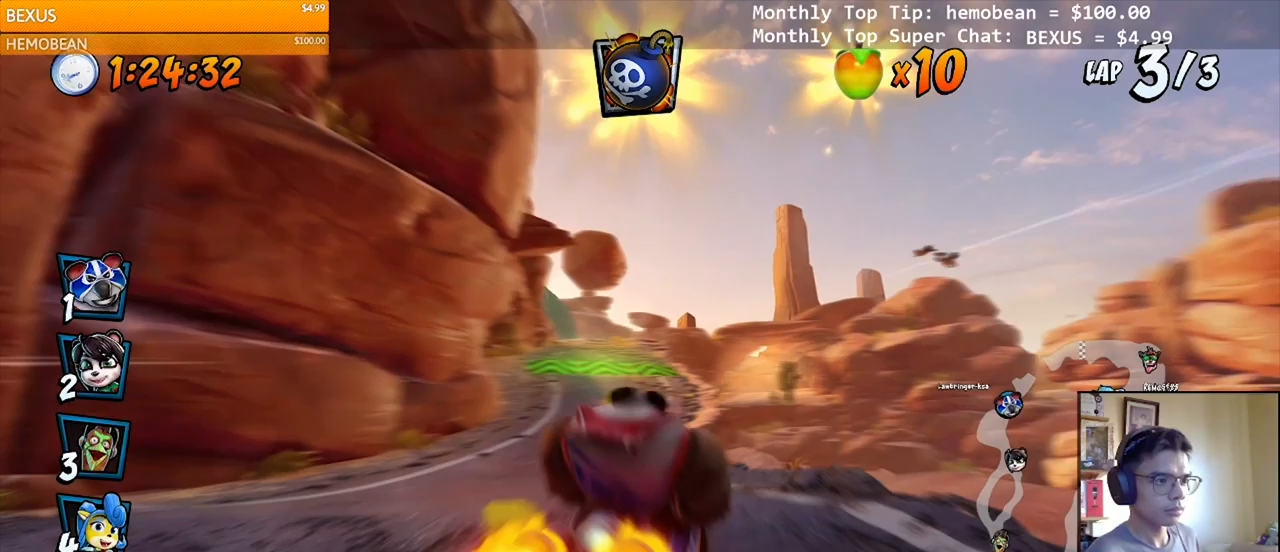
{"buttons": ["CROSS", "R2", "DPAD_RIGHT"], "right_stick": "center", "events": [[17, "DPAD_UP", "down"], [50, "DPAD_RIGHT", "up"], [67, "DPAD_LEFT", "down"], [200, "DPAD_LEFT", "up"], [200, "DPAD_RIGHT", "down"], [200, "DPAD_UP", "up"]]}
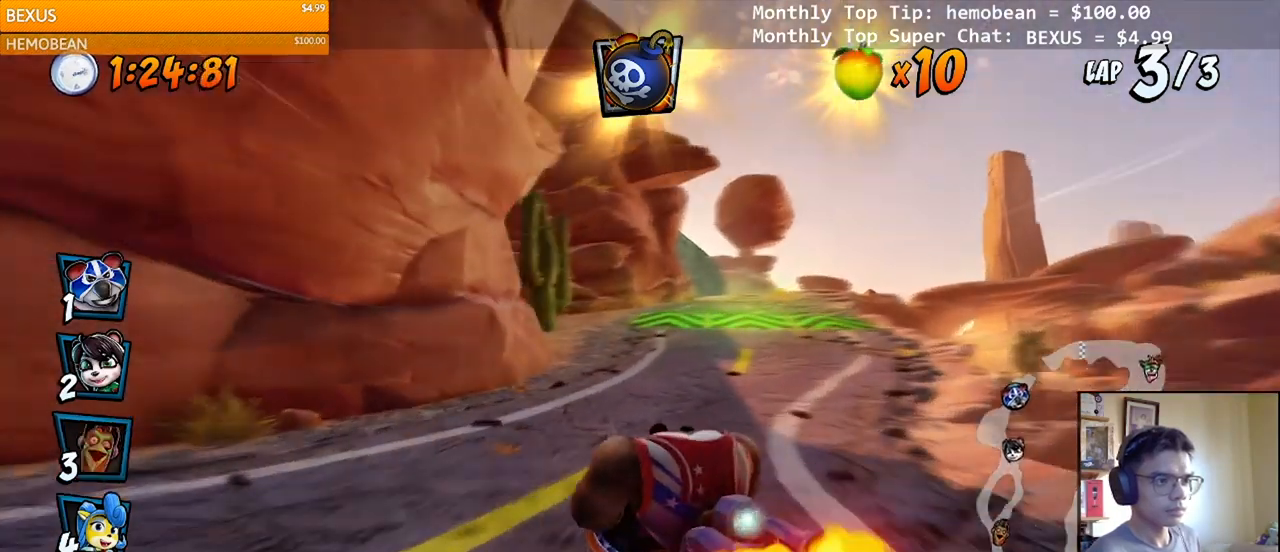
{"buttons": ["CROSS"], "right_stick": "center", "events": [[150, "DPAD_DOWN", "down"], [150, "L1", "down"], [200, "R2", "up"], [250, "DPAD_DOWN", "up"], [267, "R2", "down"], [317, "L1", "up"], [467, "R2", "up"], [483, "DPAD_RIGHT", "up"]]}
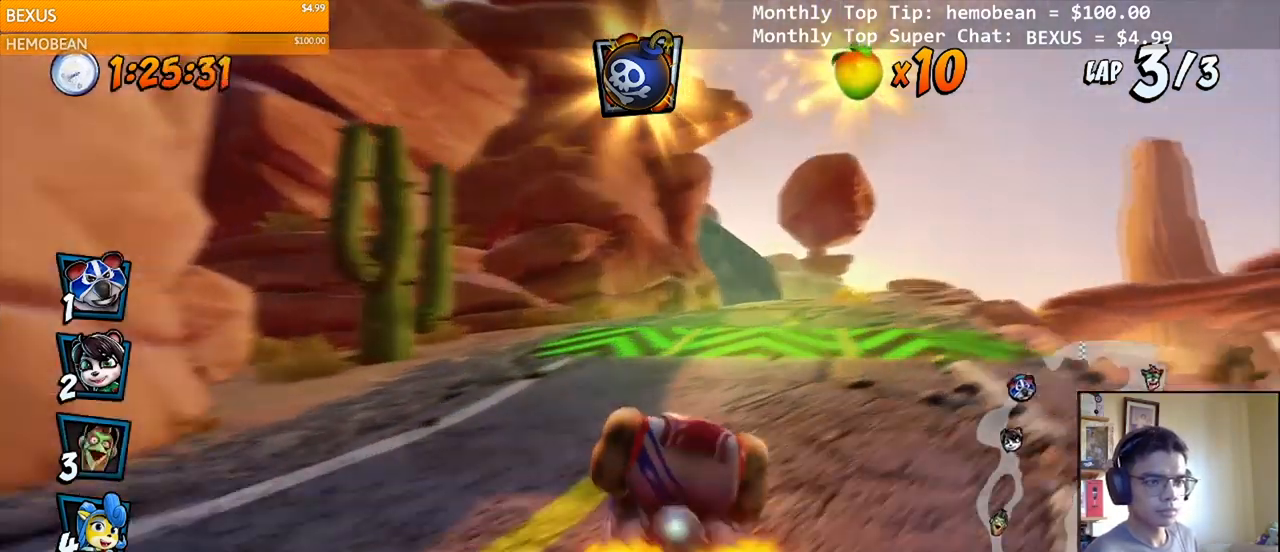
{"buttons": ["CROSS"], "right_stick": "center", "events": [[150, "DPAD_LEFT", "down"], [350, "DPAD_LEFT", "up"]]}
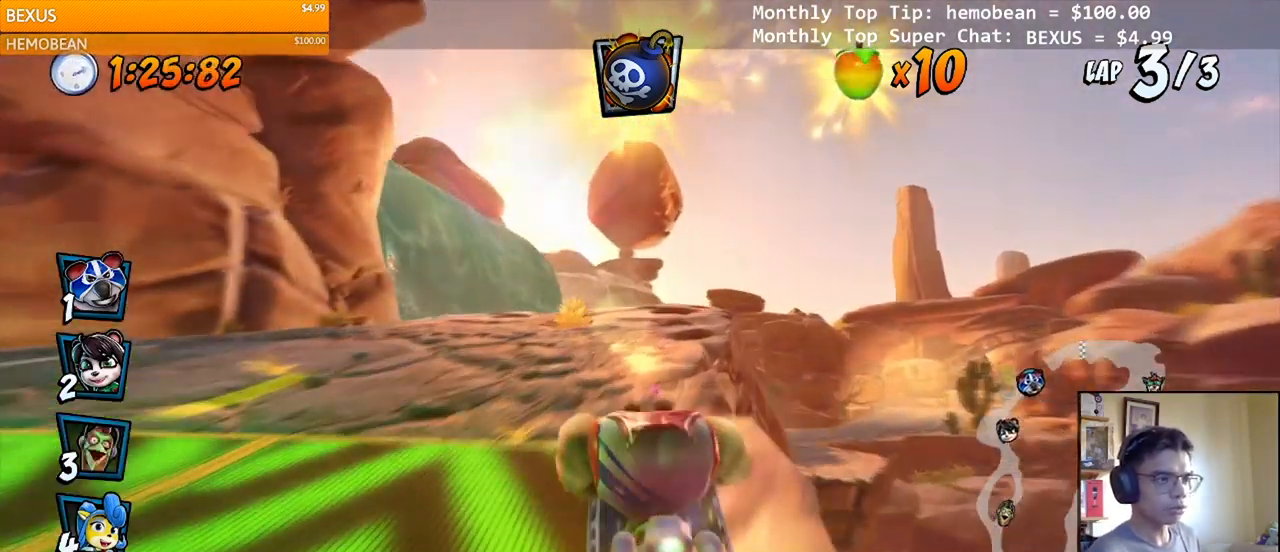
{"buttons": ["CROSS", "R2"], "right_stick": "center", "events": [[117, "DPAD_RIGHT", "down"], [133, "DPAD_UP", "down"], [417, "DPAD_UP", "up"], [417, "R2", "down"], [433, "DPAD_RIGHT", "up"]]}
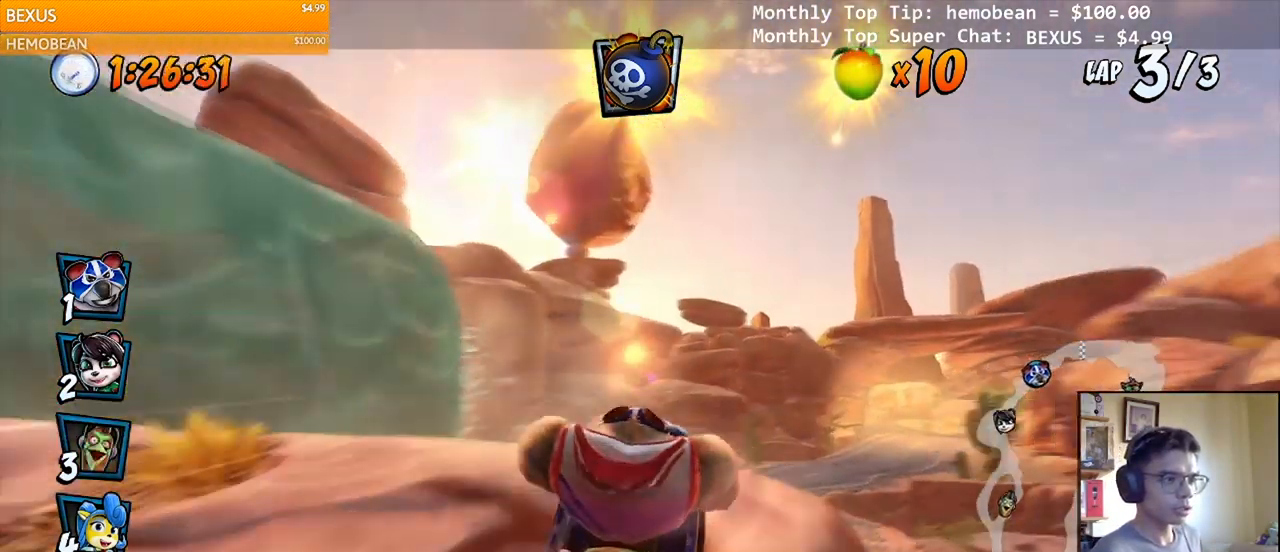
{"buttons": ["CROSS", "R2"], "right_stick": "center", "events": [[150, "DPAD_RIGHT", "down"], [183, "DPAD_UP", "down"], [200, "DPAD_UP", "up"], [317, "DPAD_RIGHT", "up"]]}
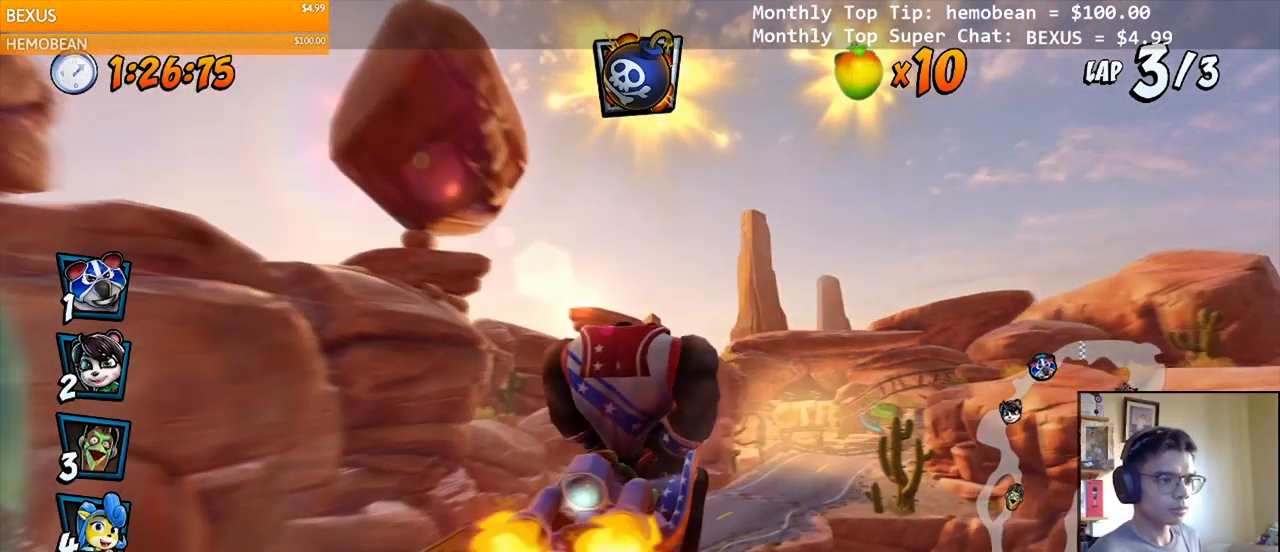
{"buttons": ["CROSS", "R2"], "right_stick": "center", "events": []}
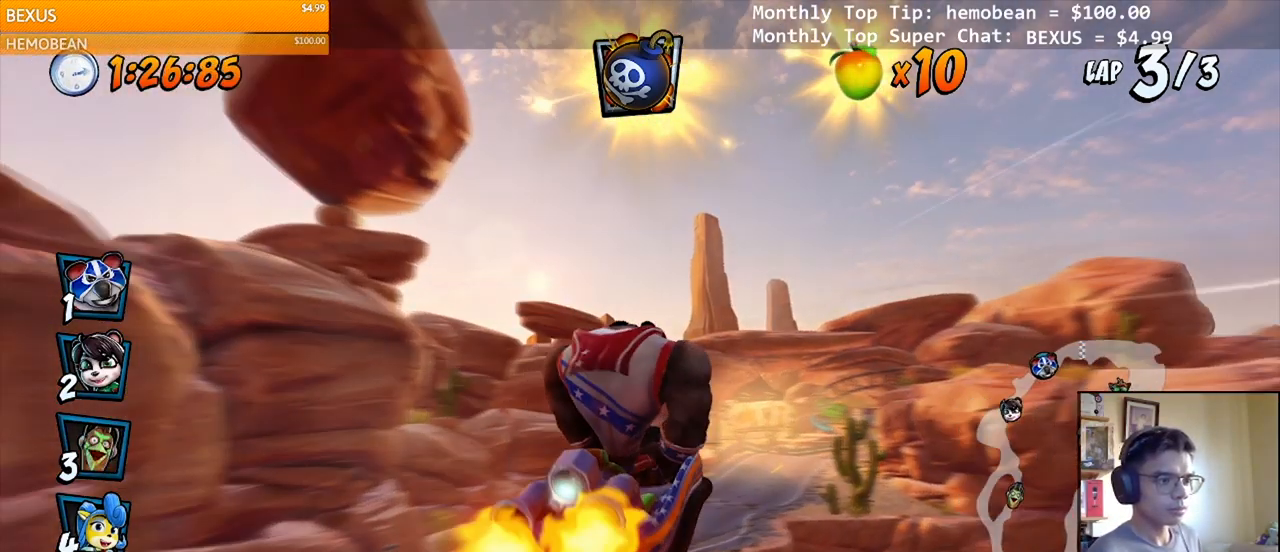
{"buttons": ["CROSS", "R2"], "right_stick": "center", "events": []}
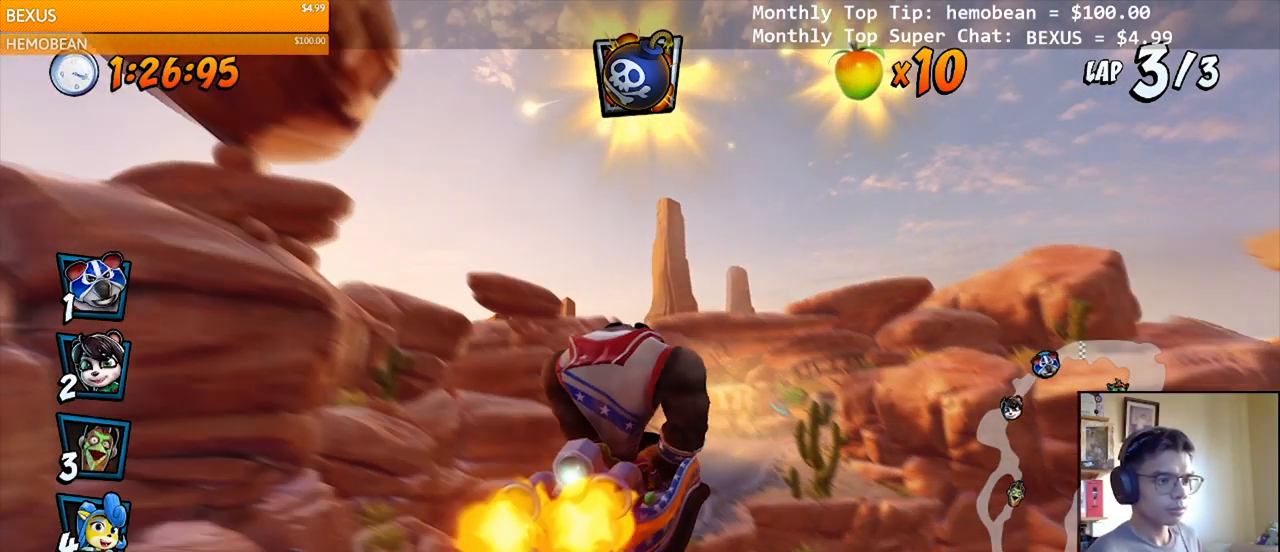
{"buttons": ["CROSS", "R2"], "right_stick": "center", "events": []}
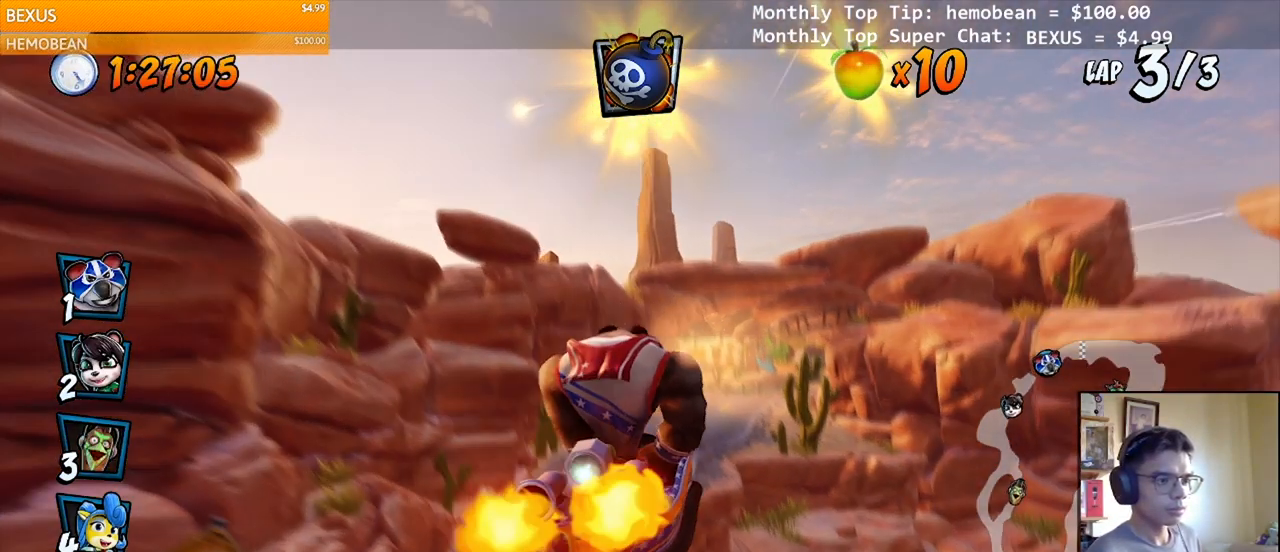
{"buttons": ["CROSS", "R2"], "right_stick": "center", "events": [[167, "DPAD_LEFT", "down"], [333, "DPAD_LEFT", "up"]]}
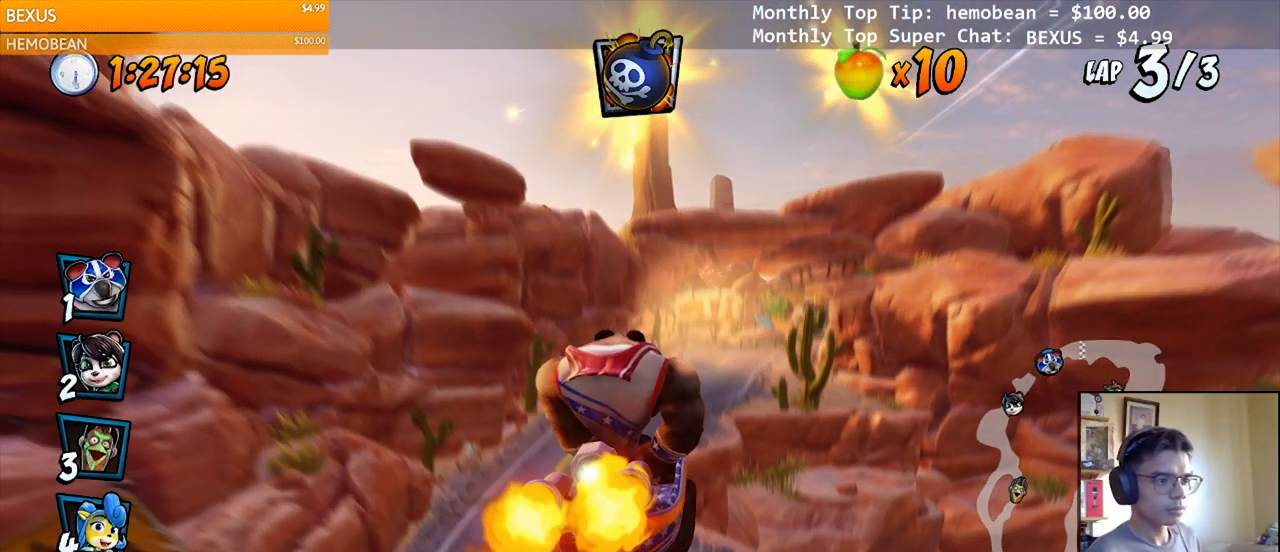
{"buttons": ["CROSS", "R2", "DPAD_RIGHT"], "right_stick": "center", "events": [[417, "DPAD_RIGHT", "down"]]}
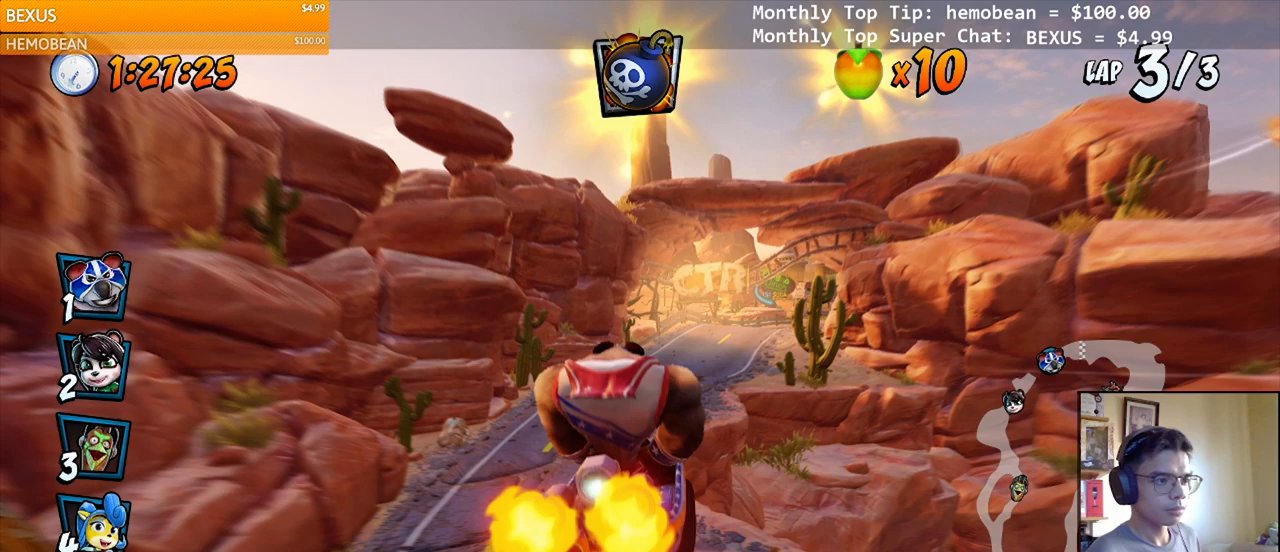
{"buttons": ["CROSS", "DPAD_RIGHT"], "right_stick": "center", "events": [[250, "R2", "up"]]}
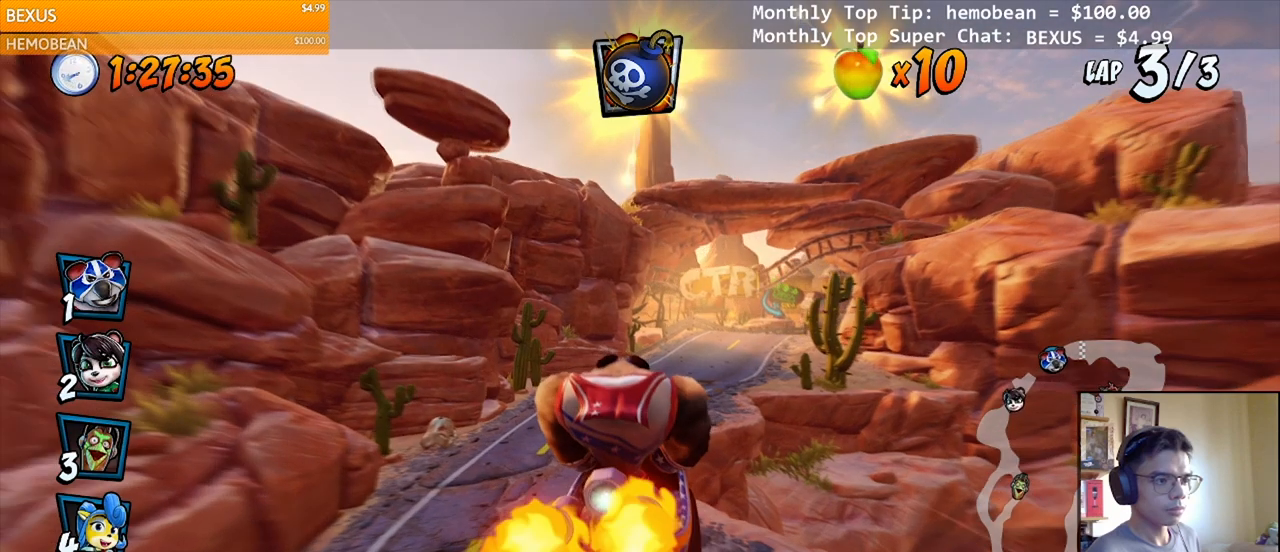
{"buttons": ["CROSS"], "right_stick": "center", "events": [[333, "DPAD_RIGHT", "up"]]}
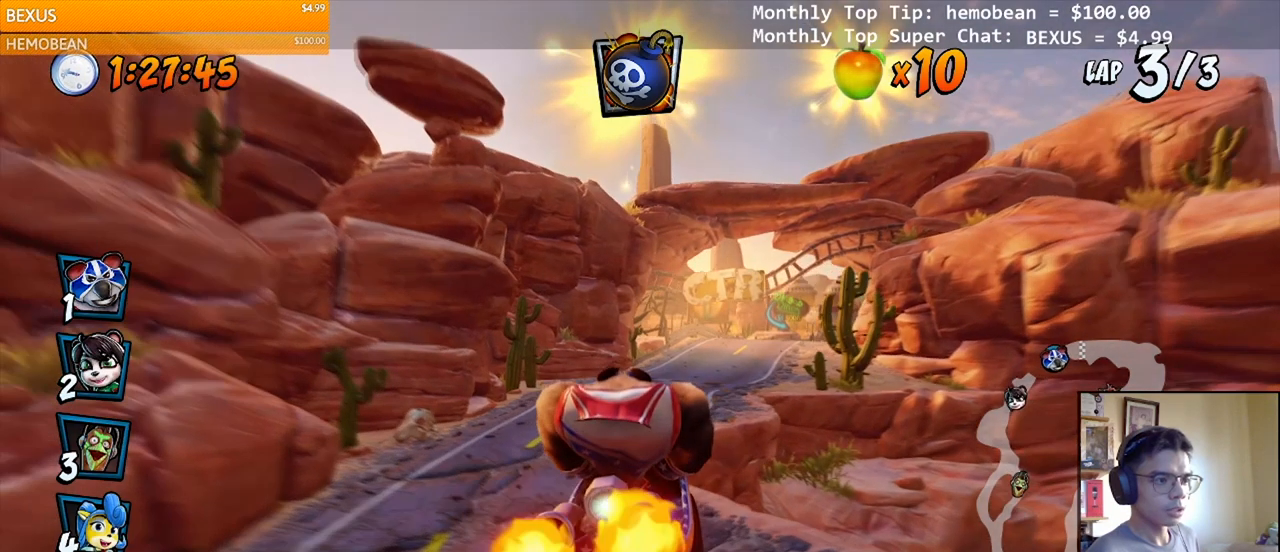
{"buttons": ["CROSS", "DPAD_LEFT"], "right_stick": "center", "events": [[333, "DPAD_LEFT", "down"]]}
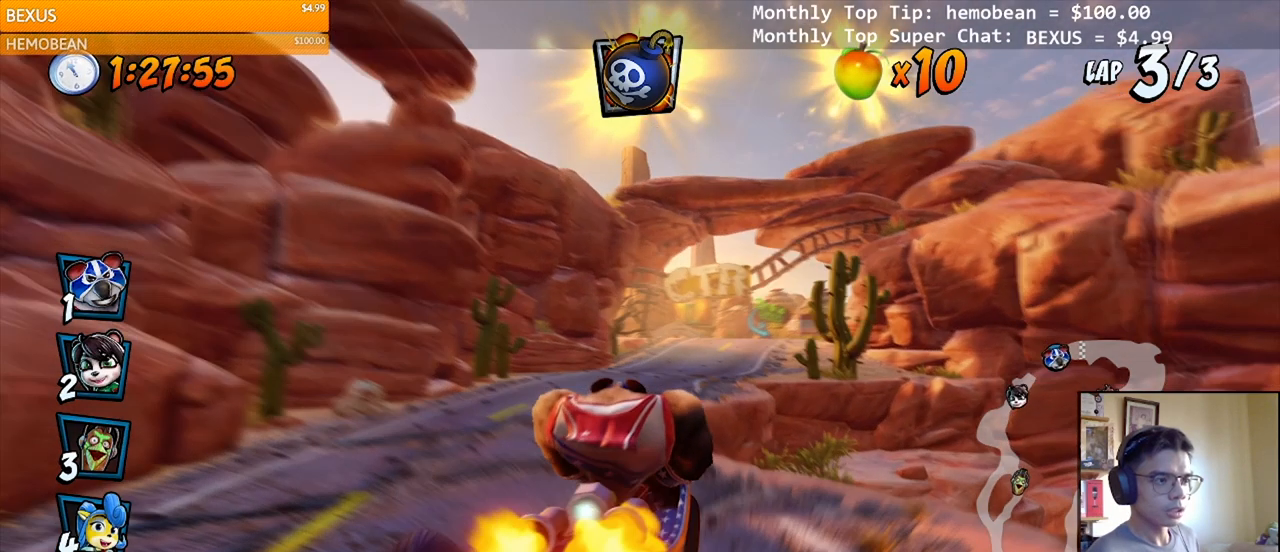
{"buttons": ["CROSS", "R2", "DPAD_DOWN", "DPAD_LEFT"], "right_stick": "center", "events": [[83, "DPAD_DOWN", "down"], [250, "R2", "down"]]}